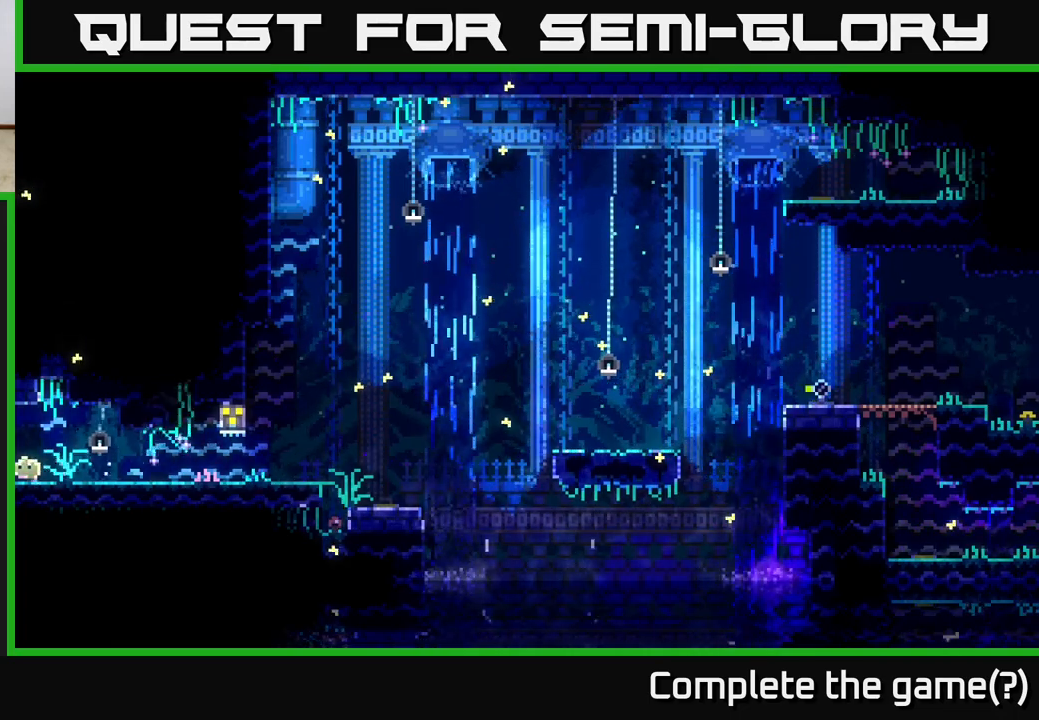
Gameplay with a controller (Xbox layout); each line is a JSON object with the inputs held at the frame after it. "events" lists button and stick changes between this image and that frame as [ms after this image, input, new state], when the widget could be followed in between.
{"buttons": [], "left_stick": "center", "right_stick": "center", "events": [[317, "left_stick", "center"]]}
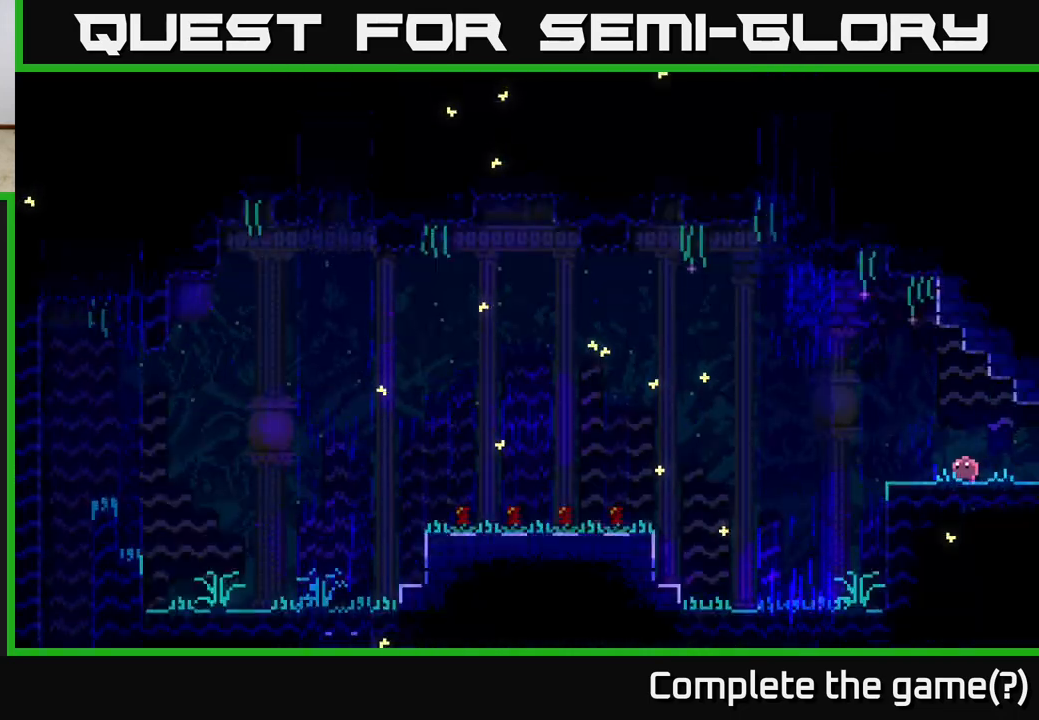
{"buttons": ["A"], "left_stick": "left", "right_stick": "center", "events": [[83, "left_stick", "left"], [417, "A", "down"]]}
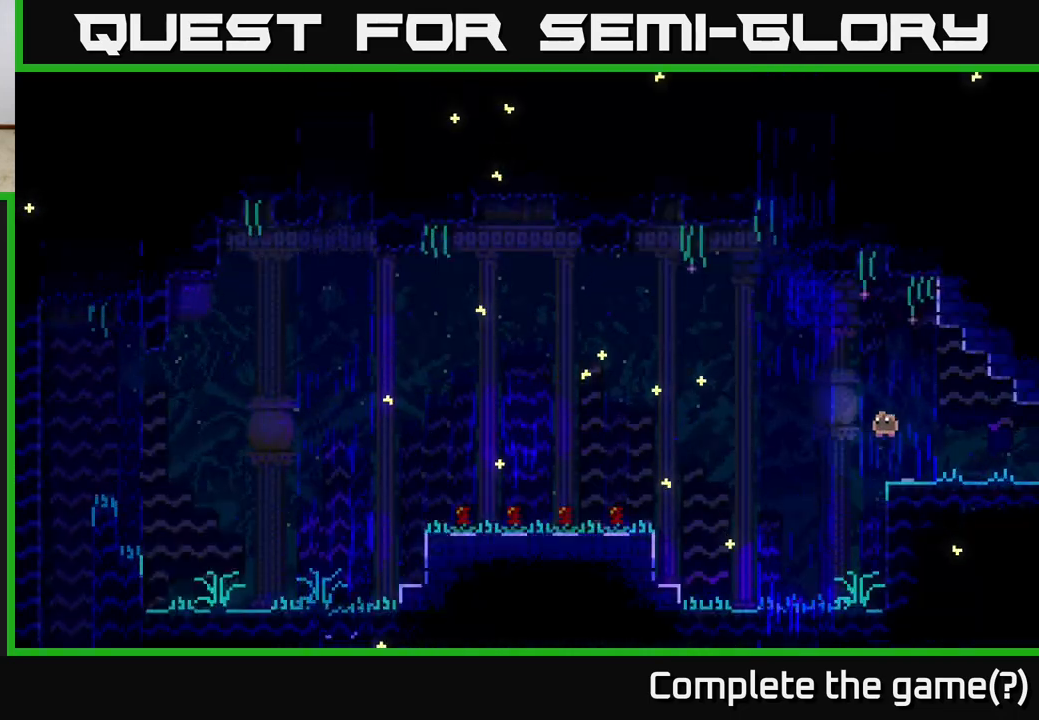
{"buttons": [], "left_stick": "left", "right_stick": "center", "events": [[367, "A", "up"]]}
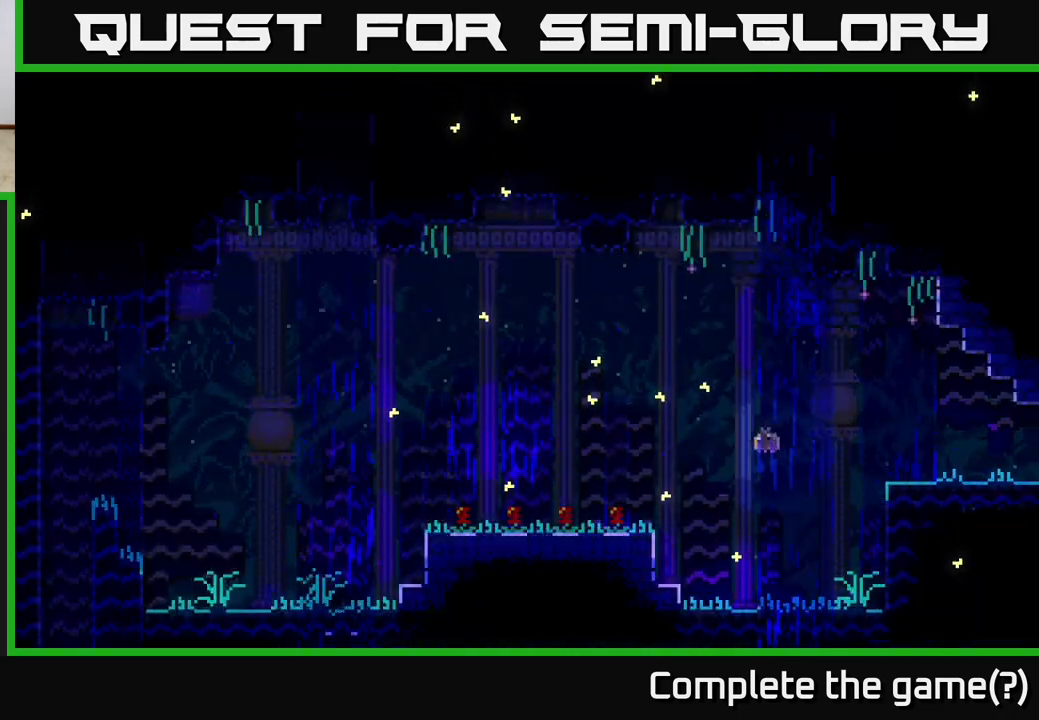
{"buttons": ["A"], "left_stick": "left", "right_stick": "center", "events": [[17, "left_stick", "center"], [183, "left_stick", "left"], [250, "A", "down"]]}
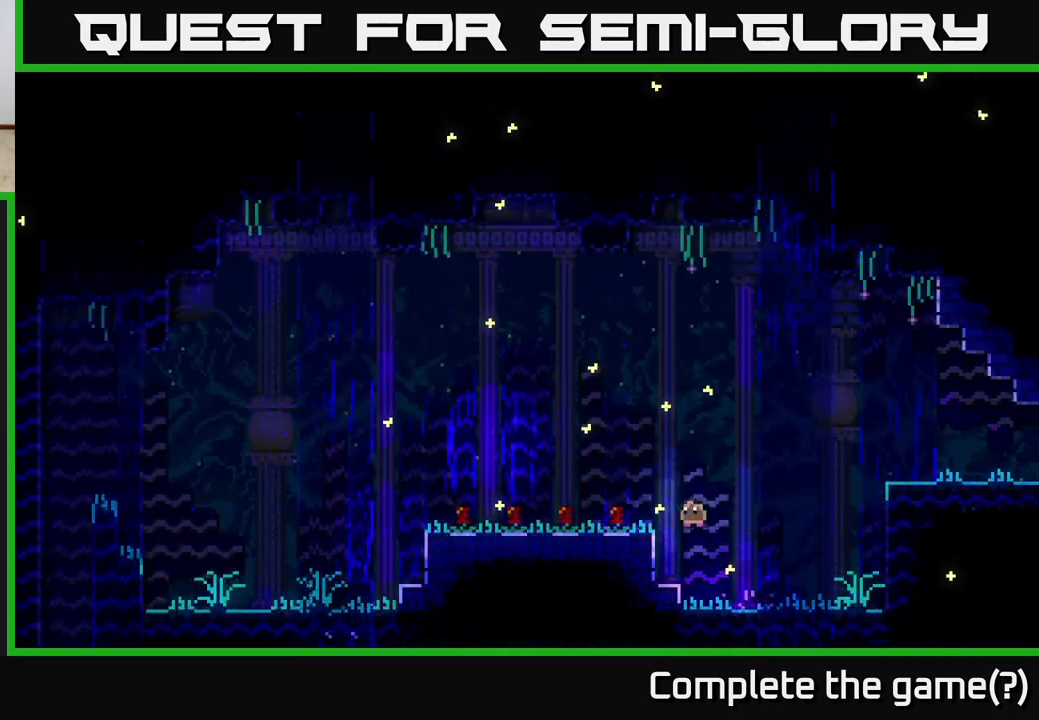
{"buttons": [], "left_stick": "center", "right_stick": "center", "events": [[133, "A", "up"], [283, "left_stick", "center"]]}
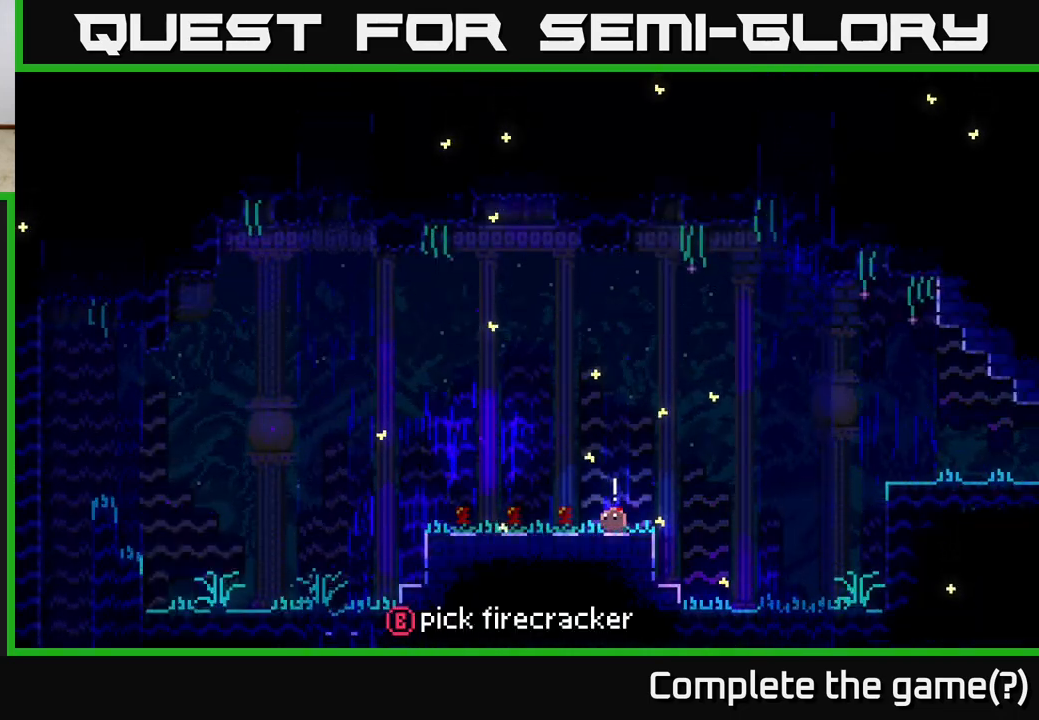
{"buttons": [], "left_stick": "center", "right_stick": "center", "events": []}
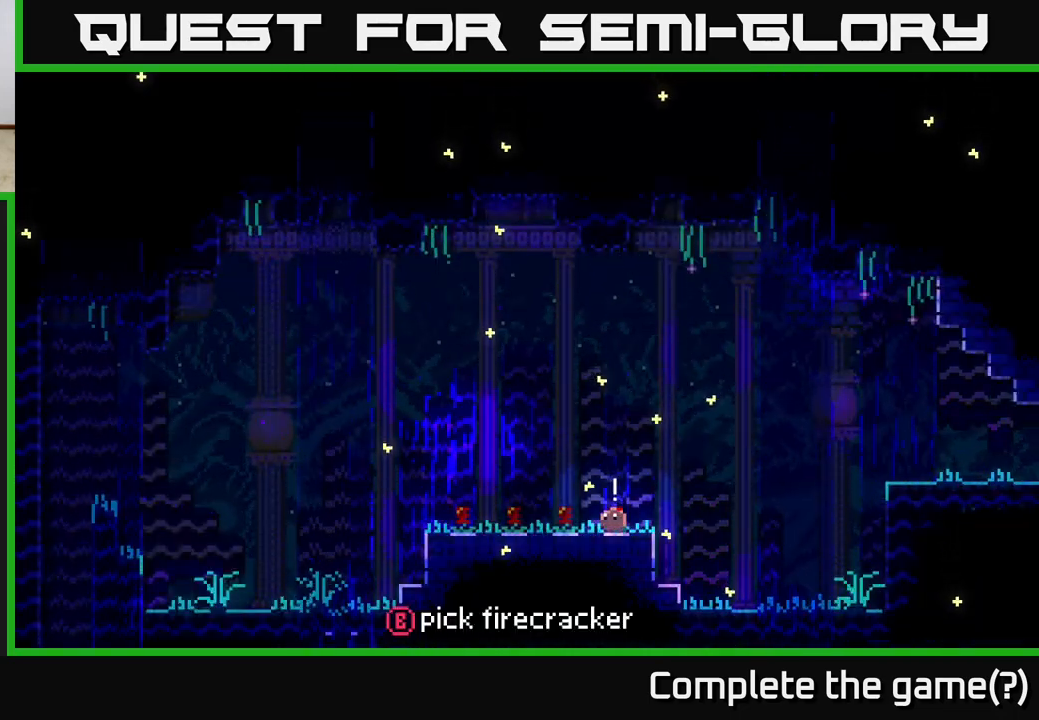
{"buttons": [], "left_stick": "center", "right_stick": "center", "events": []}
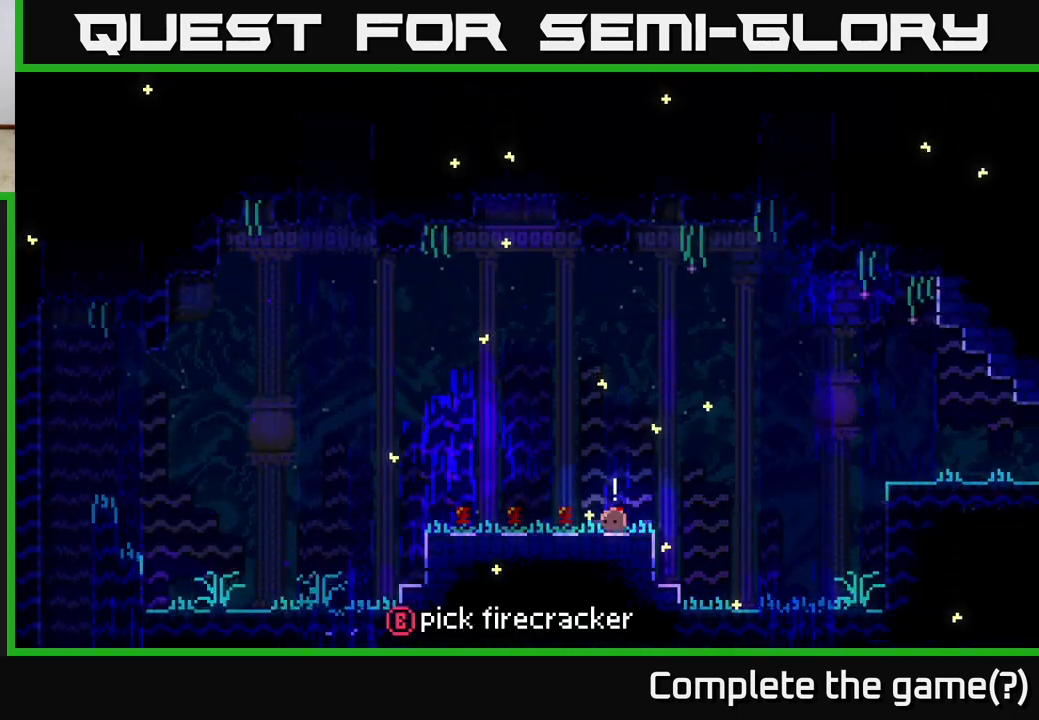
{"buttons": [], "left_stick": "center", "right_stick": "center", "events": []}
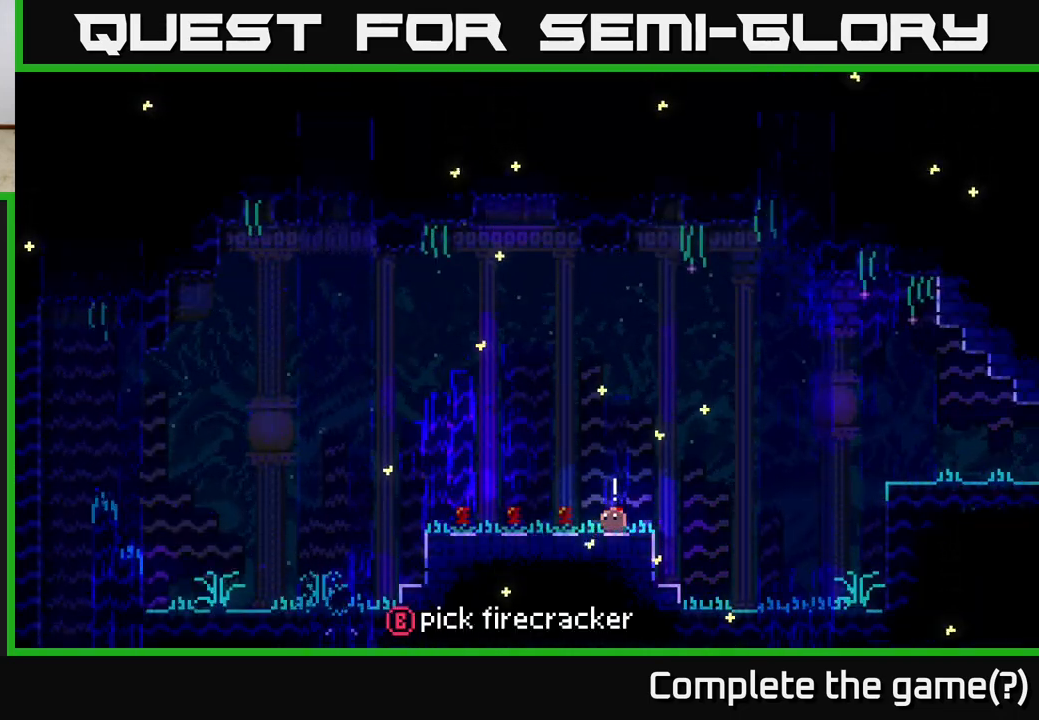
{"buttons": [], "left_stick": "left", "right_stick": "center", "events": [[367, "B", "down"], [467, "B", "up"], [483, "left_stick", "left"]]}
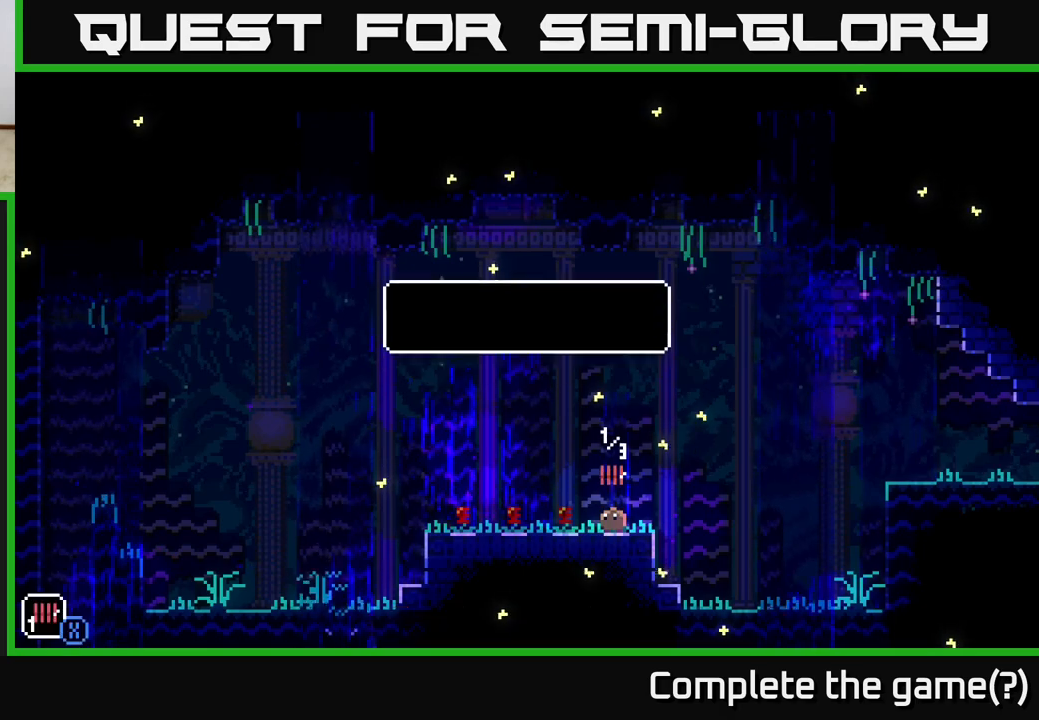
{"buttons": [], "left_stick": "center", "right_stick": "center", "events": [[267, "left_stick", "center"]]}
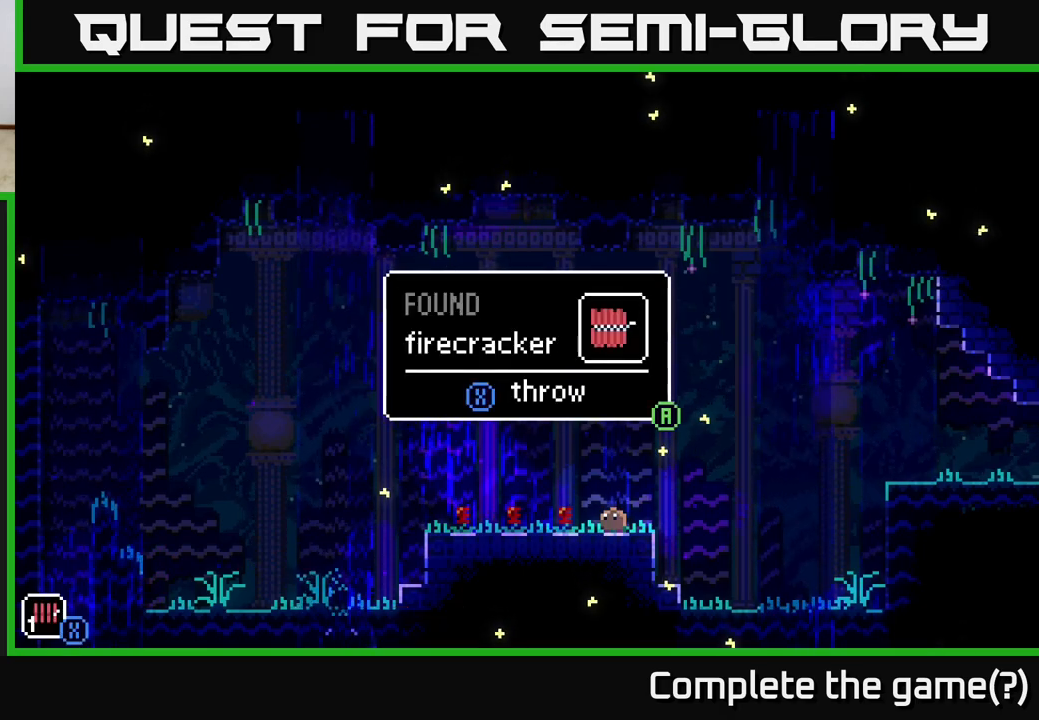
{"buttons": [], "left_stick": "center", "right_stick": "center", "events": []}
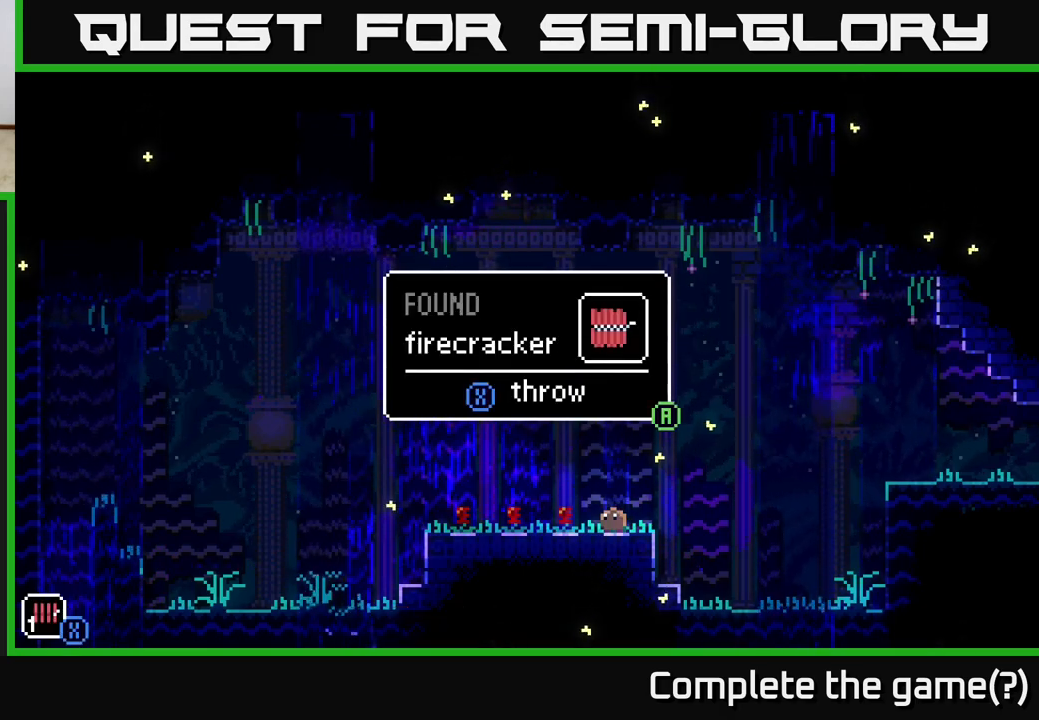
{"buttons": [], "left_stick": "center", "right_stick": "center", "events": []}
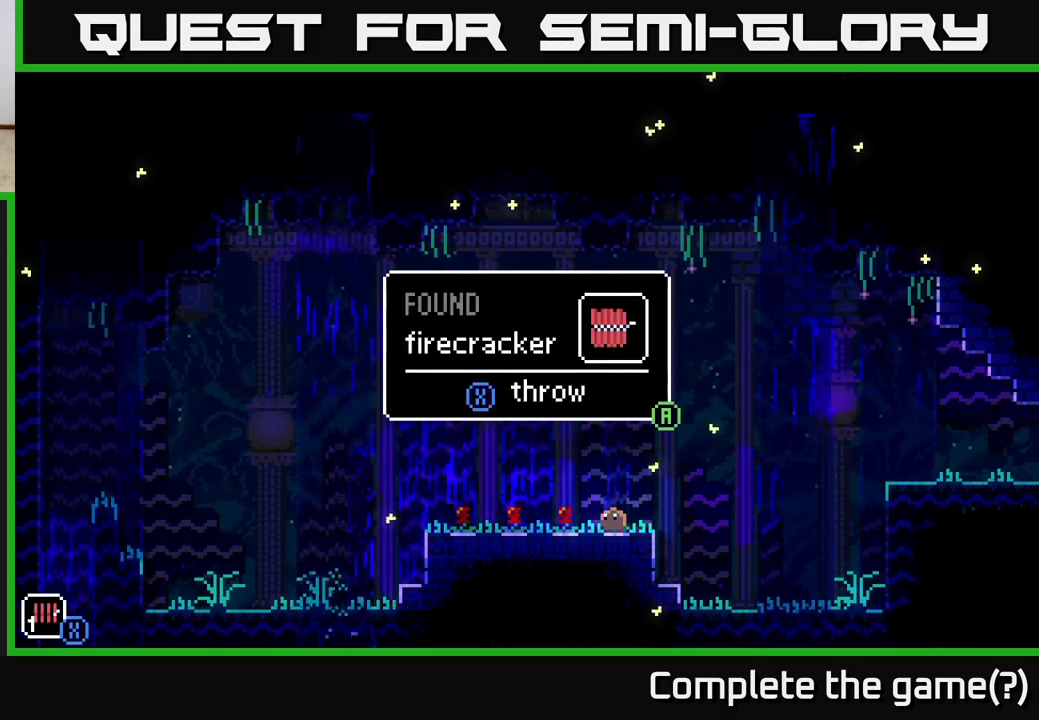
{"buttons": ["A"], "left_stick": "center", "right_stick": "center", "events": [[483, "A", "down"]]}
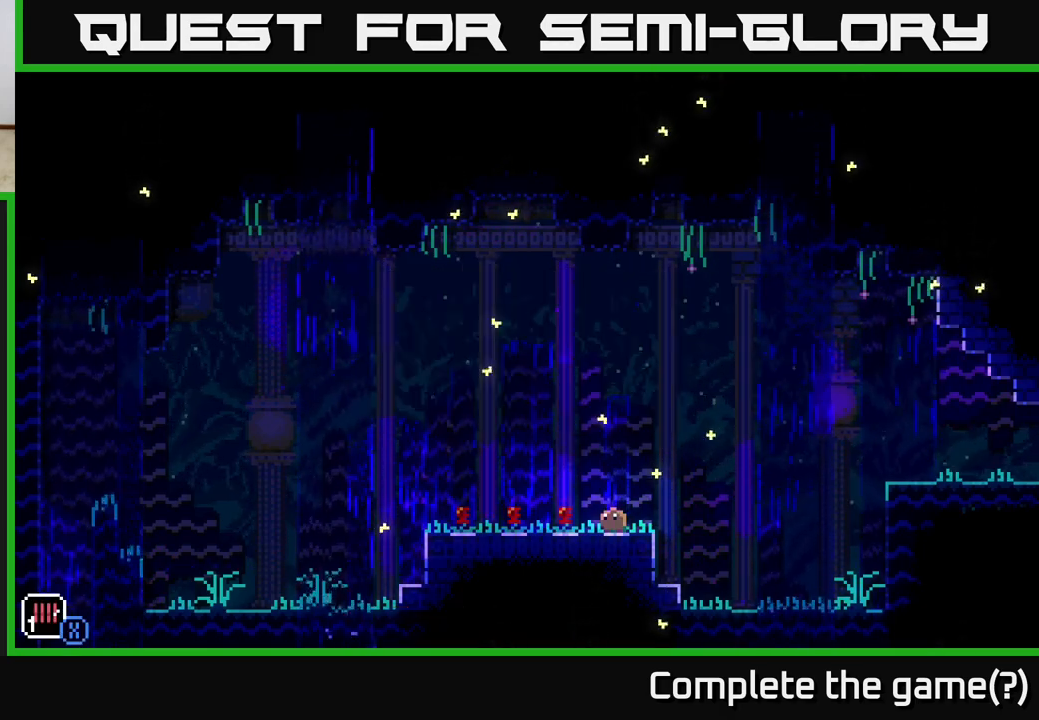
{"buttons": [], "left_stick": "left", "right_stick": "center", "events": [[200, "A", "up"], [267, "left_stick", "left"]]}
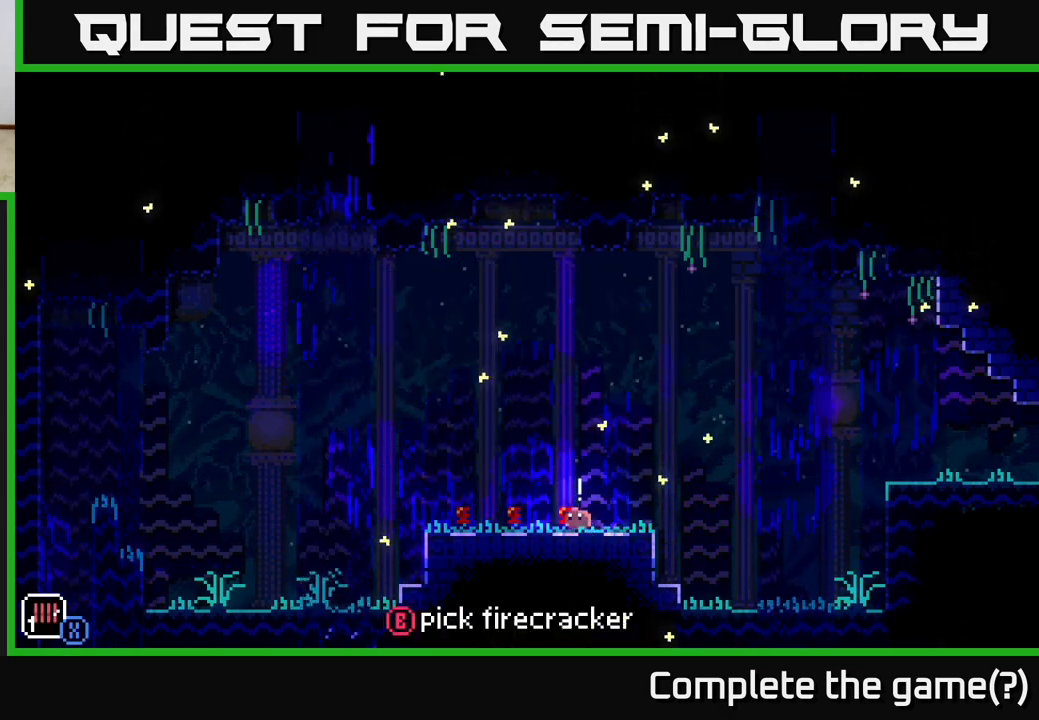
{"buttons": ["B"], "left_stick": "center", "right_stick": "center", "events": [[67, "B", "down"], [83, "left_stick", "center"], [167, "left_stick", "left"], [200, "B", "up"], [433, "B", "down"], [450, "left_stick", "center"]]}
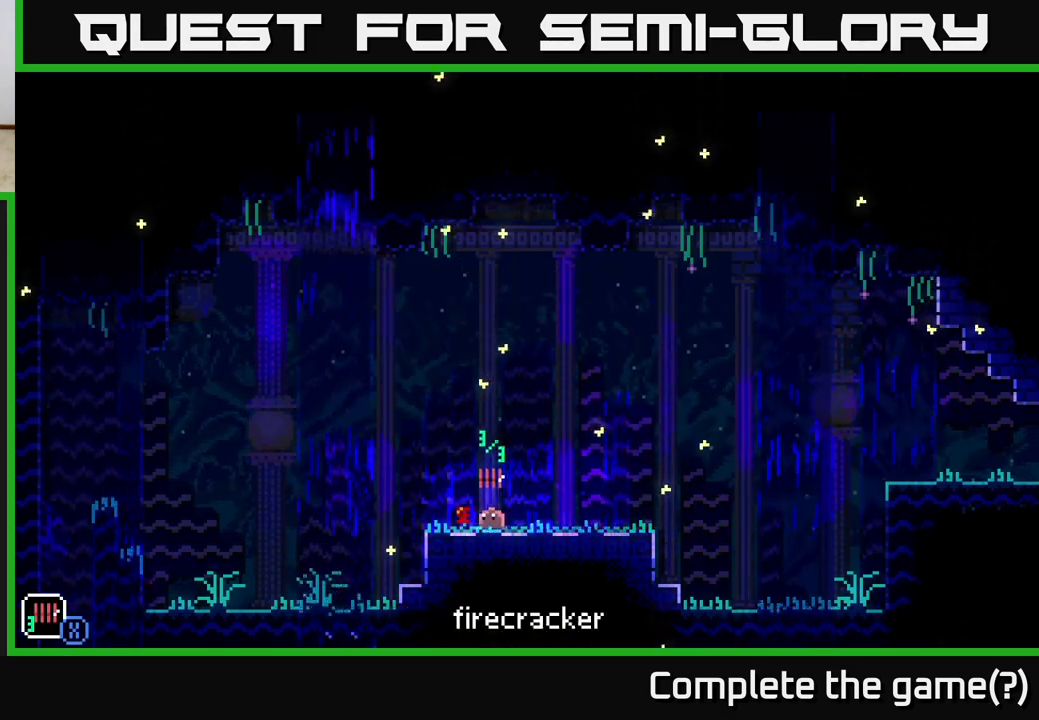
{"buttons": [], "left_stick": "center", "right_stick": "center", "events": [[50, "B", "up"], [50, "left_stick", "left"], [217, "B", "down"], [267, "left_stick", "center"], [350, "B", "up"]]}
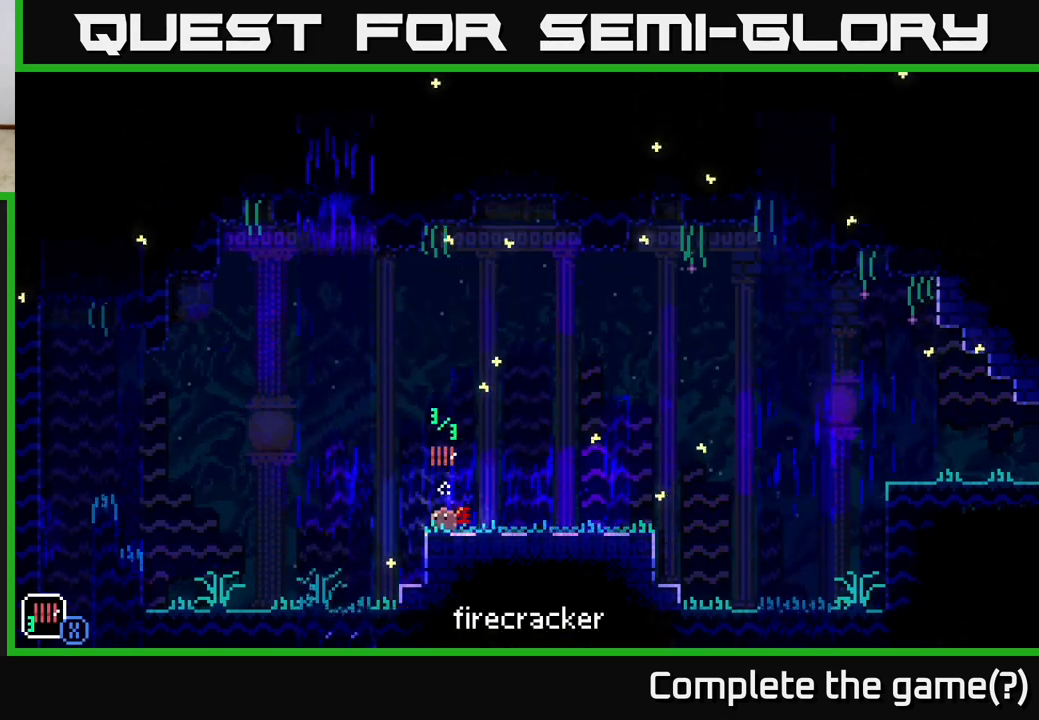
{"buttons": [], "left_stick": "right", "right_stick": "center", "events": [[100, "left_stick", "right"]]}
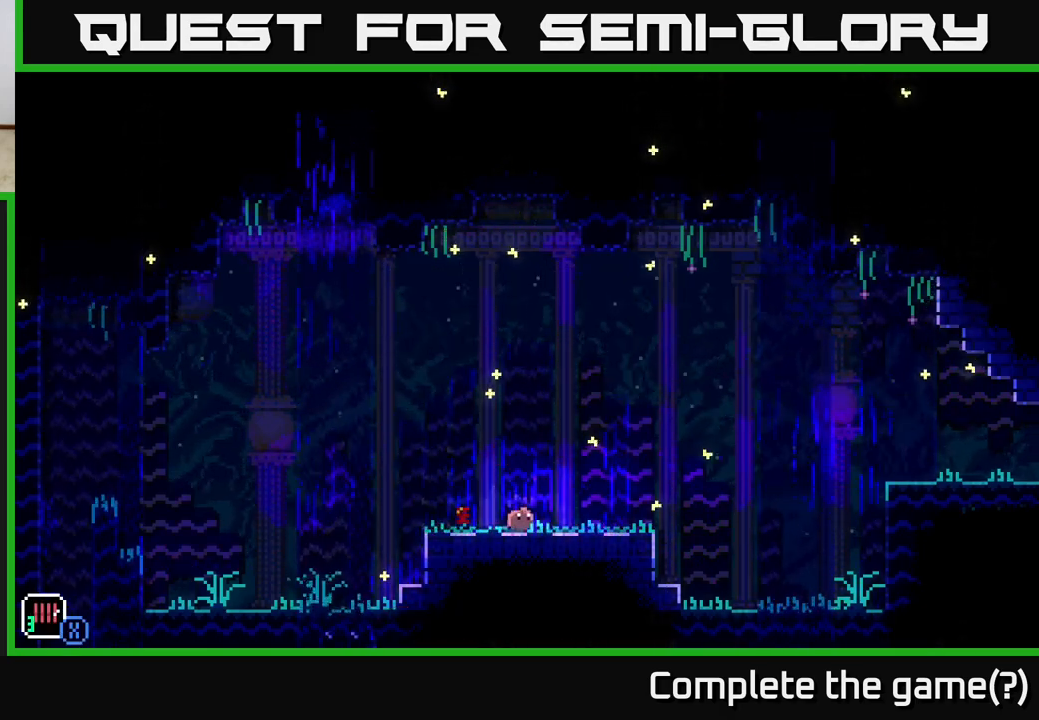
{"buttons": [], "left_stick": "center", "right_stick": "center", "events": [[33, "left_stick", "left"], [67, "A", "down"], [200, "X", "down"], [200, "left_stick", "center"], [217, "A", "up"], [267, "X", "up"]]}
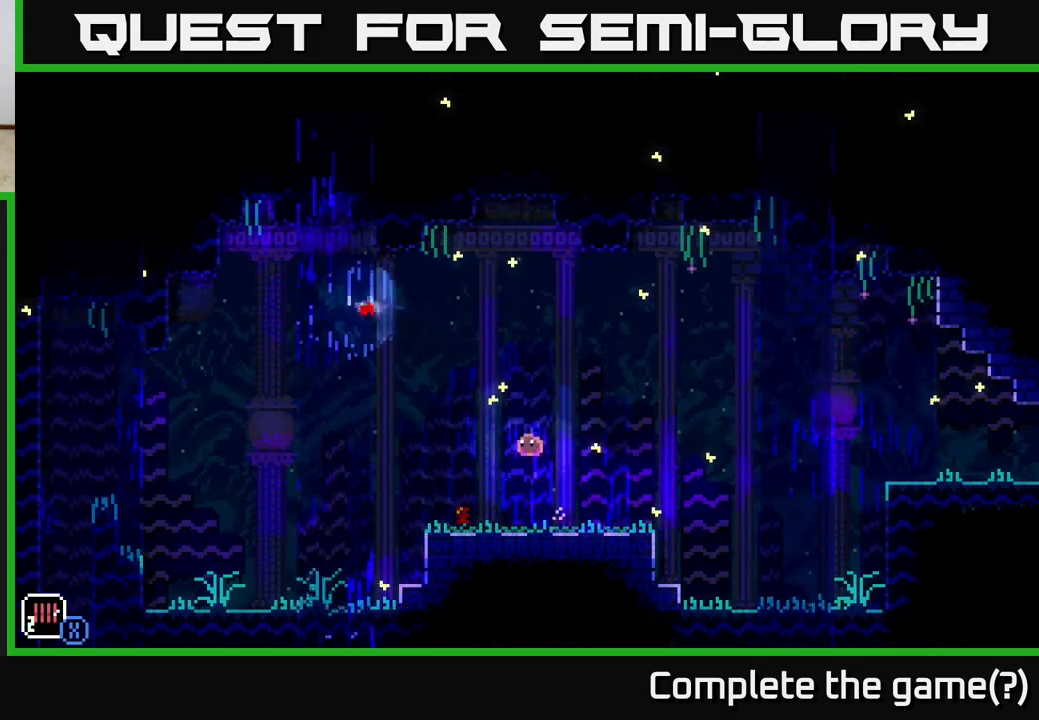
{"buttons": [], "left_stick": "center", "right_stick": "center", "events": [[33, "left_stick", "right"], [233, "left_stick", "center"], [300, "left_stick", "left"], [483, "left_stick", "center"]]}
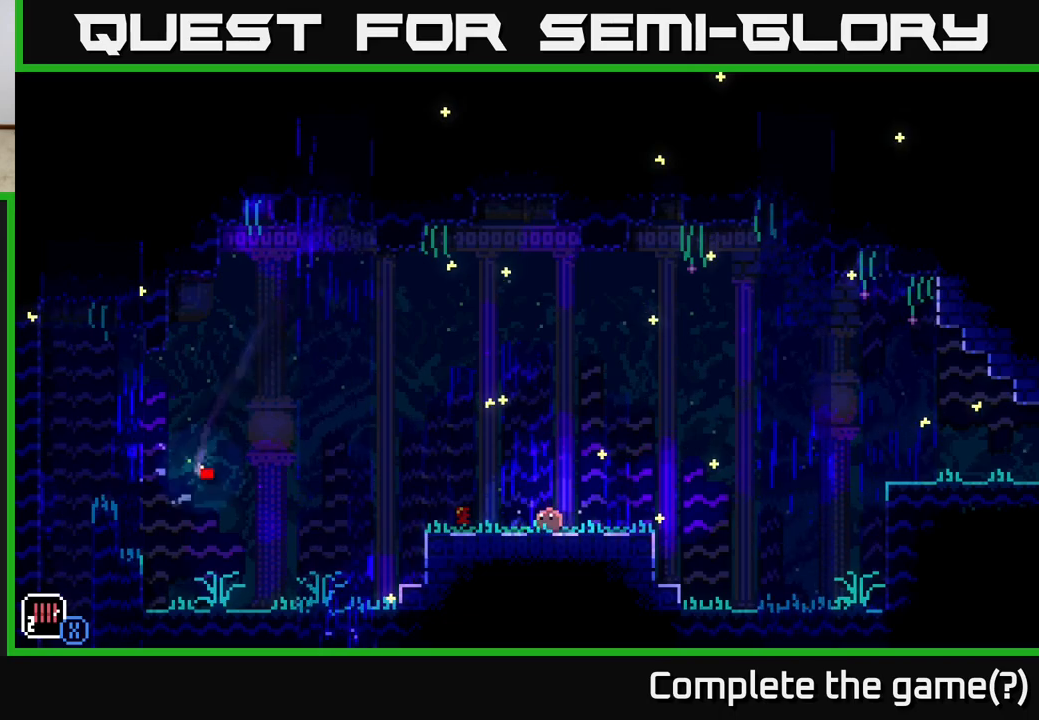
{"buttons": [], "left_stick": "center", "right_stick": "center", "events": []}
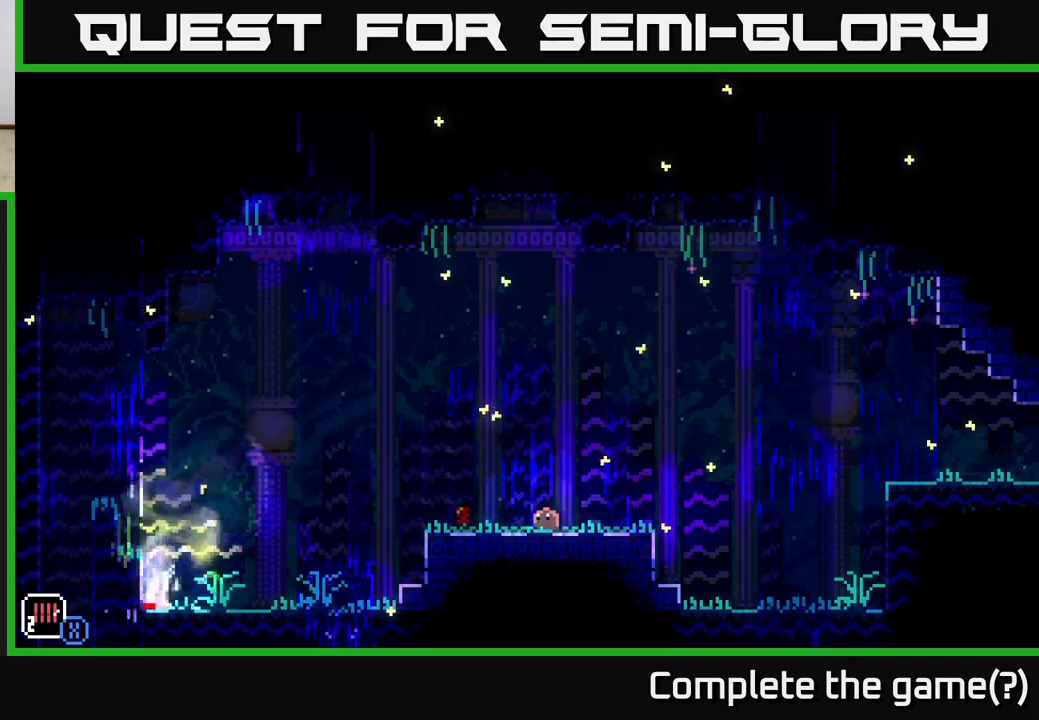
{"buttons": [], "left_stick": "center", "right_stick": "center", "events": []}
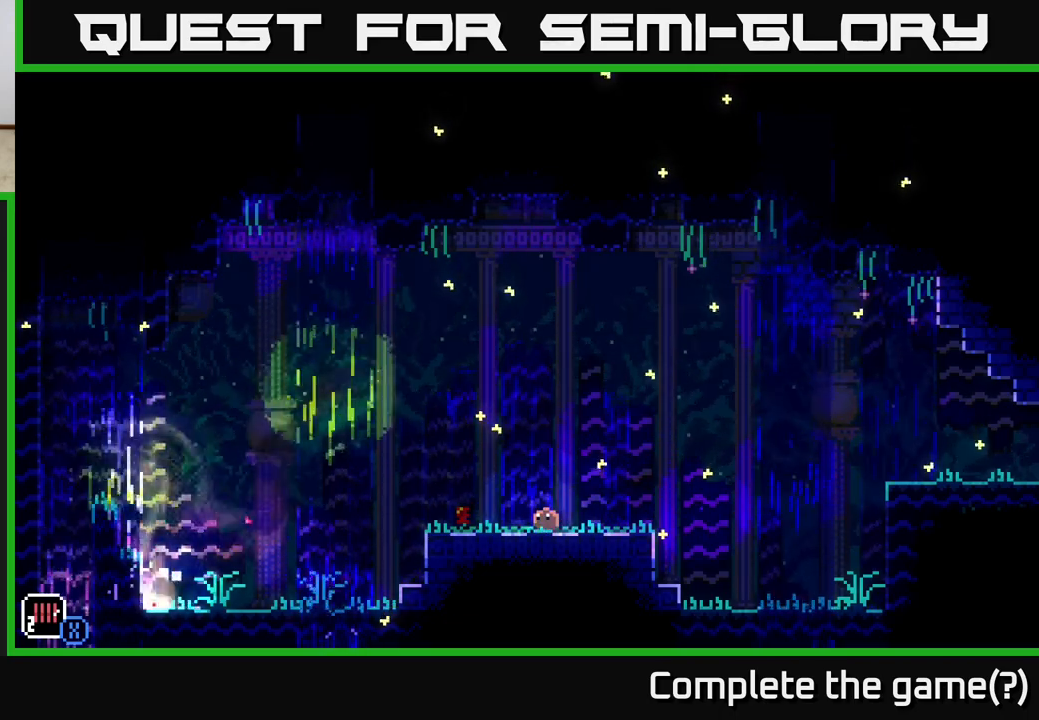
{"buttons": [], "left_stick": "center", "right_stick": "center", "events": []}
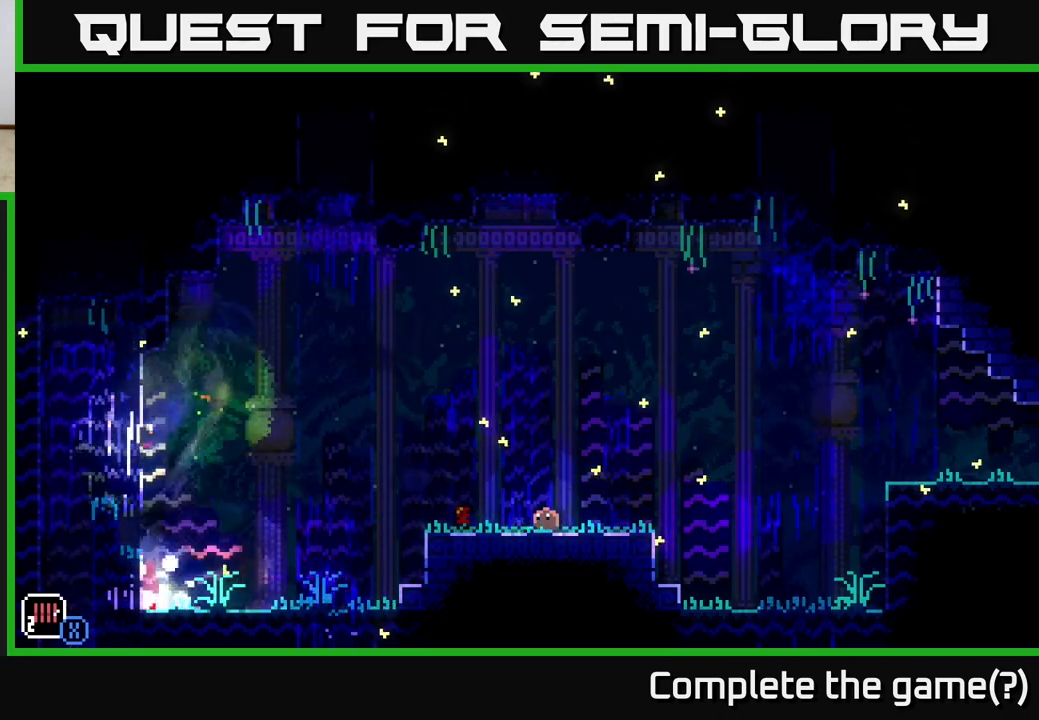
{"buttons": [], "left_stick": "center", "right_stick": "center", "events": [[133, "left_stick", "left"], [483, "left_stick", "center"]]}
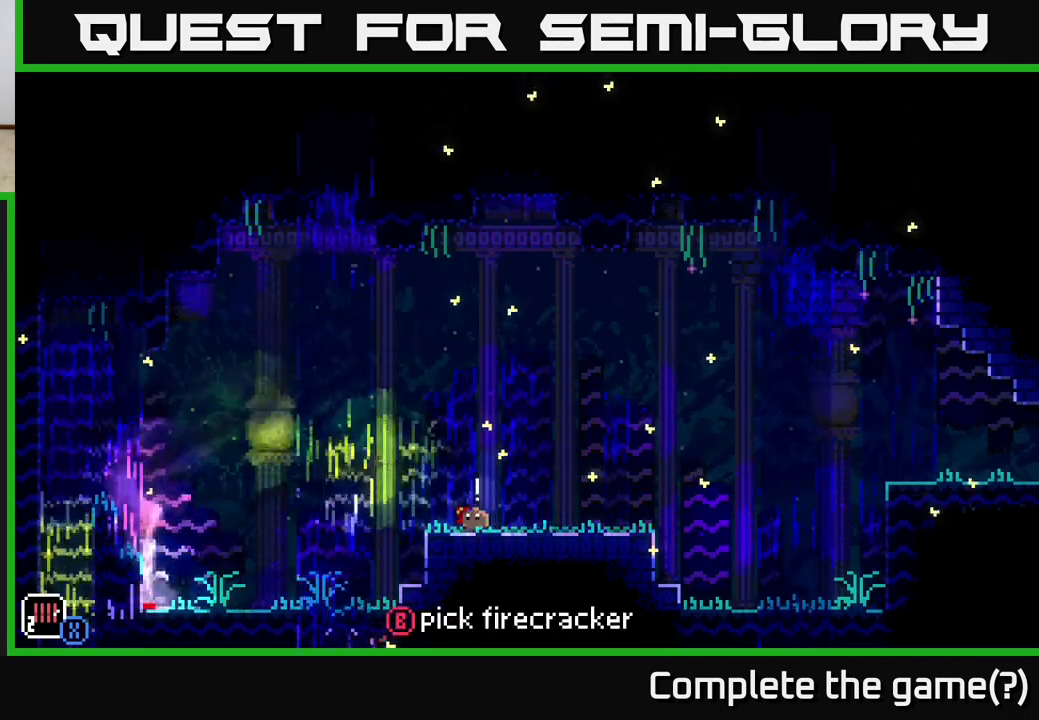
{"buttons": [], "left_stick": "center", "right_stick": "center", "events": []}
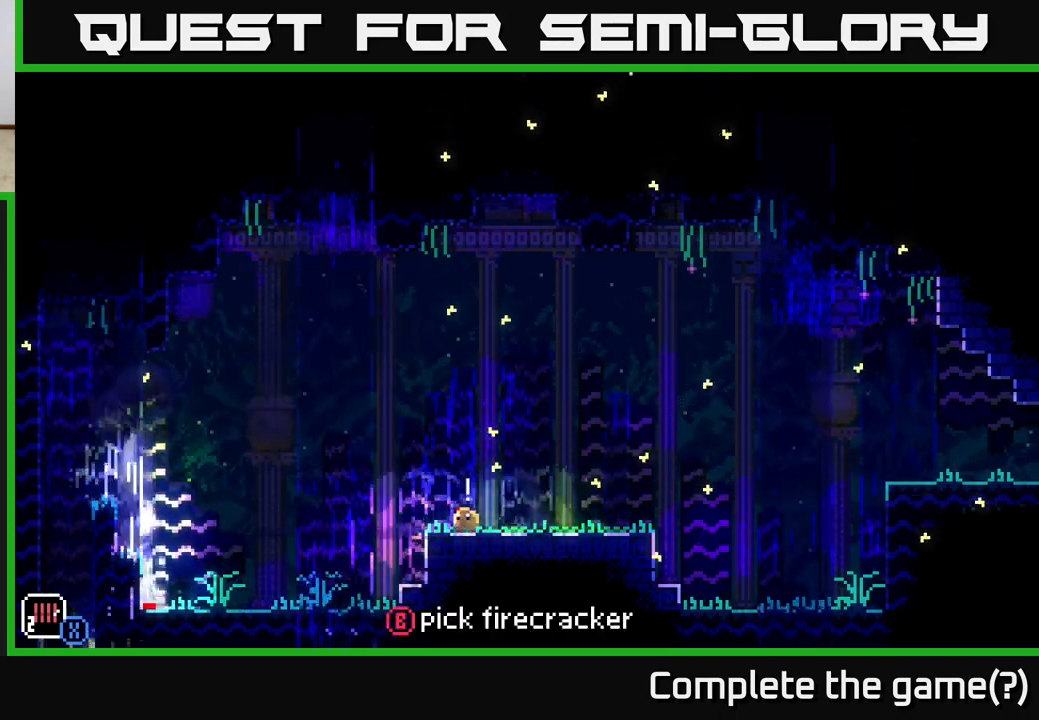
{"buttons": [], "left_stick": "center", "right_stick": "center", "events": [[317, "B", "down"], [400, "B", "up"]]}
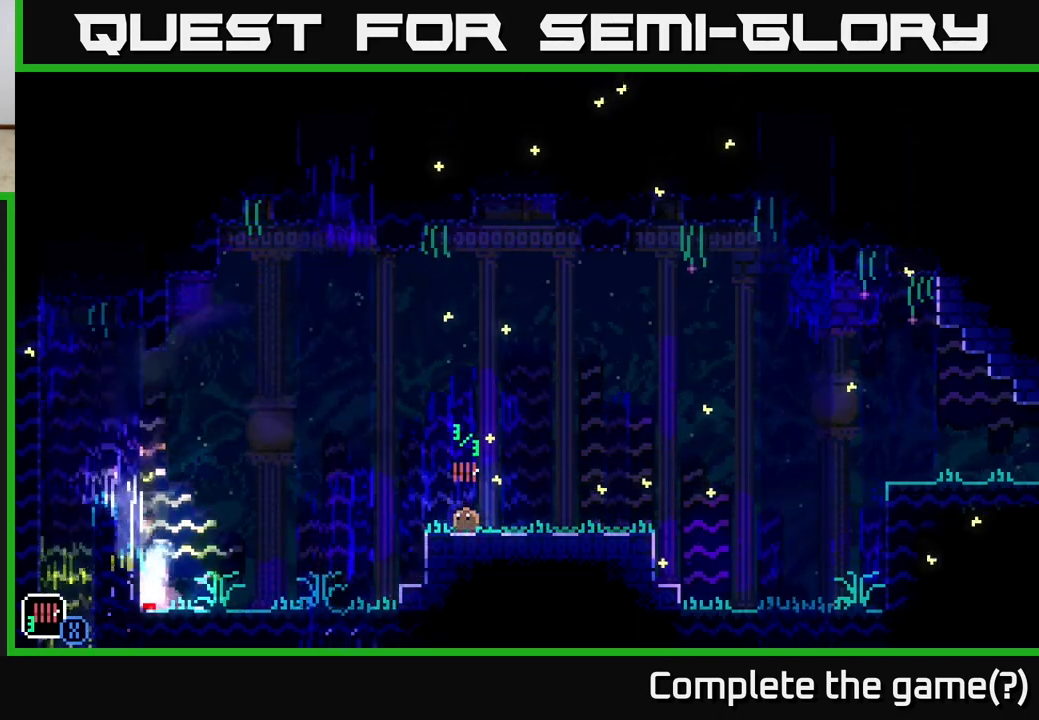
{"buttons": [], "left_stick": "center", "right_stick": "center", "events": []}
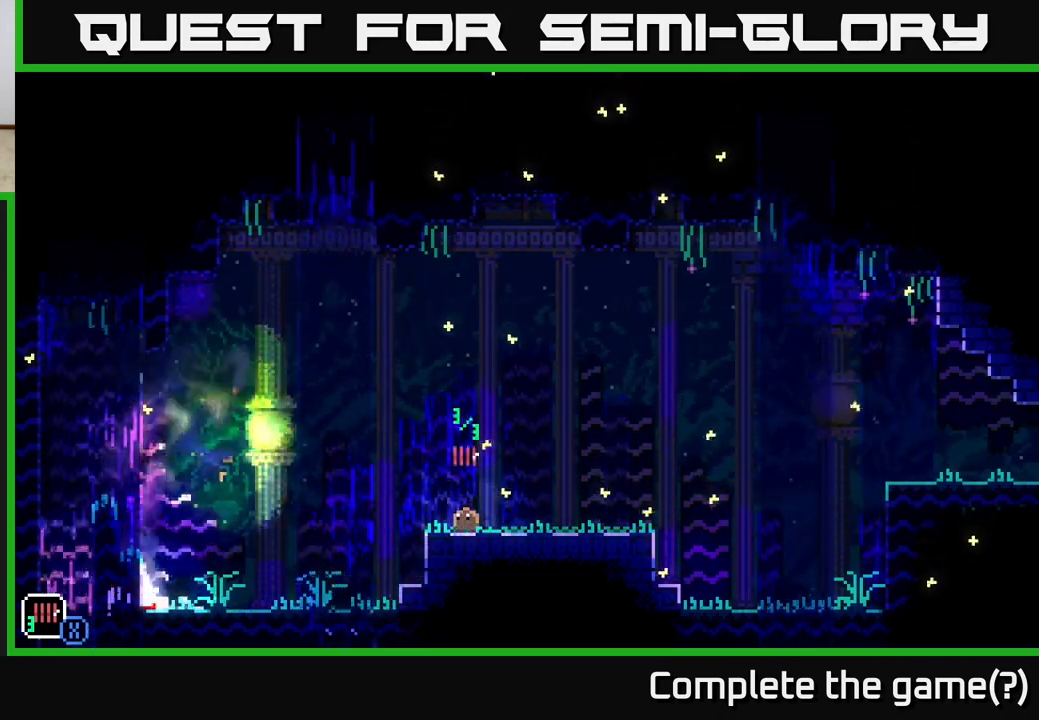
{"buttons": [], "left_stick": "center", "right_stick": "center", "events": []}
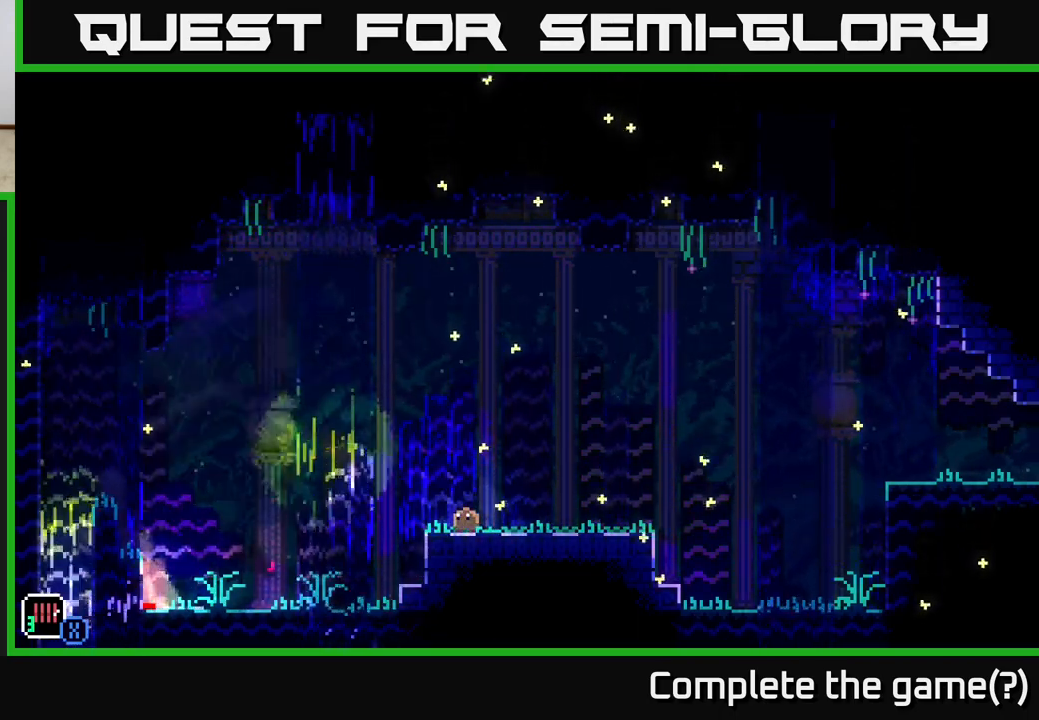
{"buttons": [], "left_stick": "center", "right_stick": "center", "events": []}
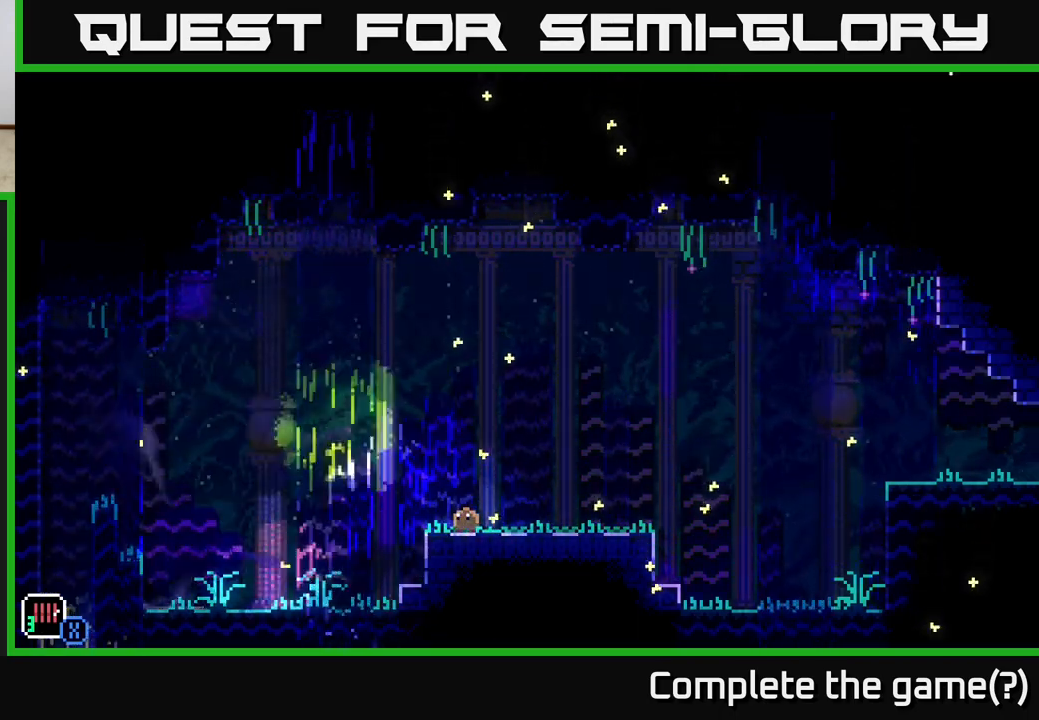
{"buttons": [], "left_stick": "center", "right_stick": "center", "events": []}
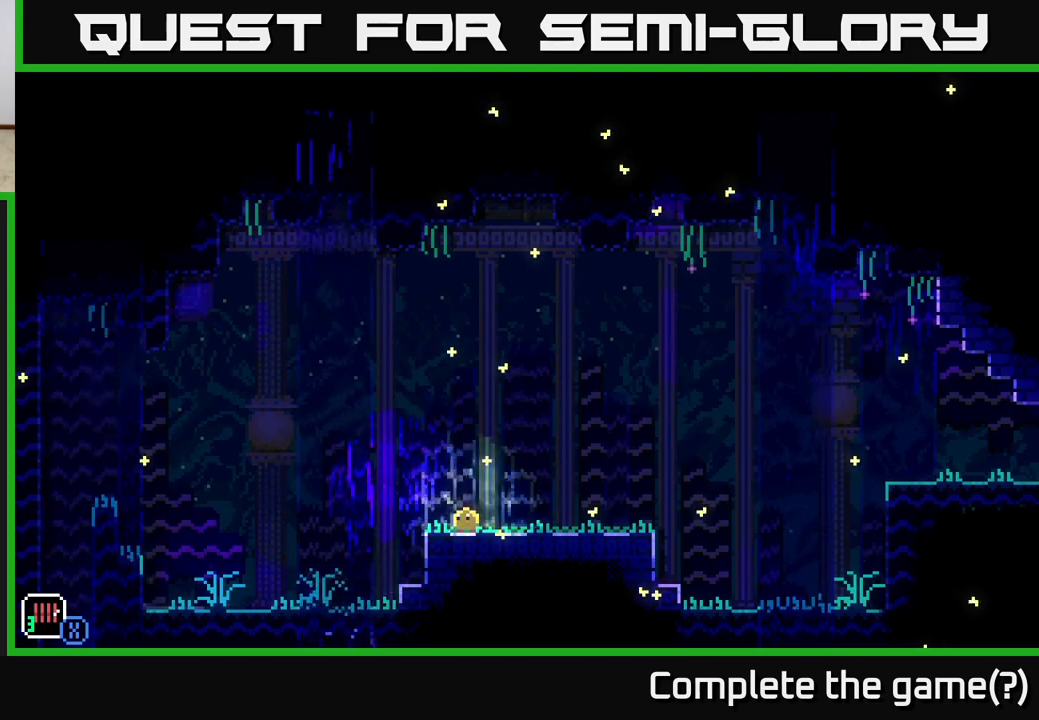
{"buttons": [], "left_stick": "left", "right_stick": "center", "events": [[300, "left_stick", "left"]]}